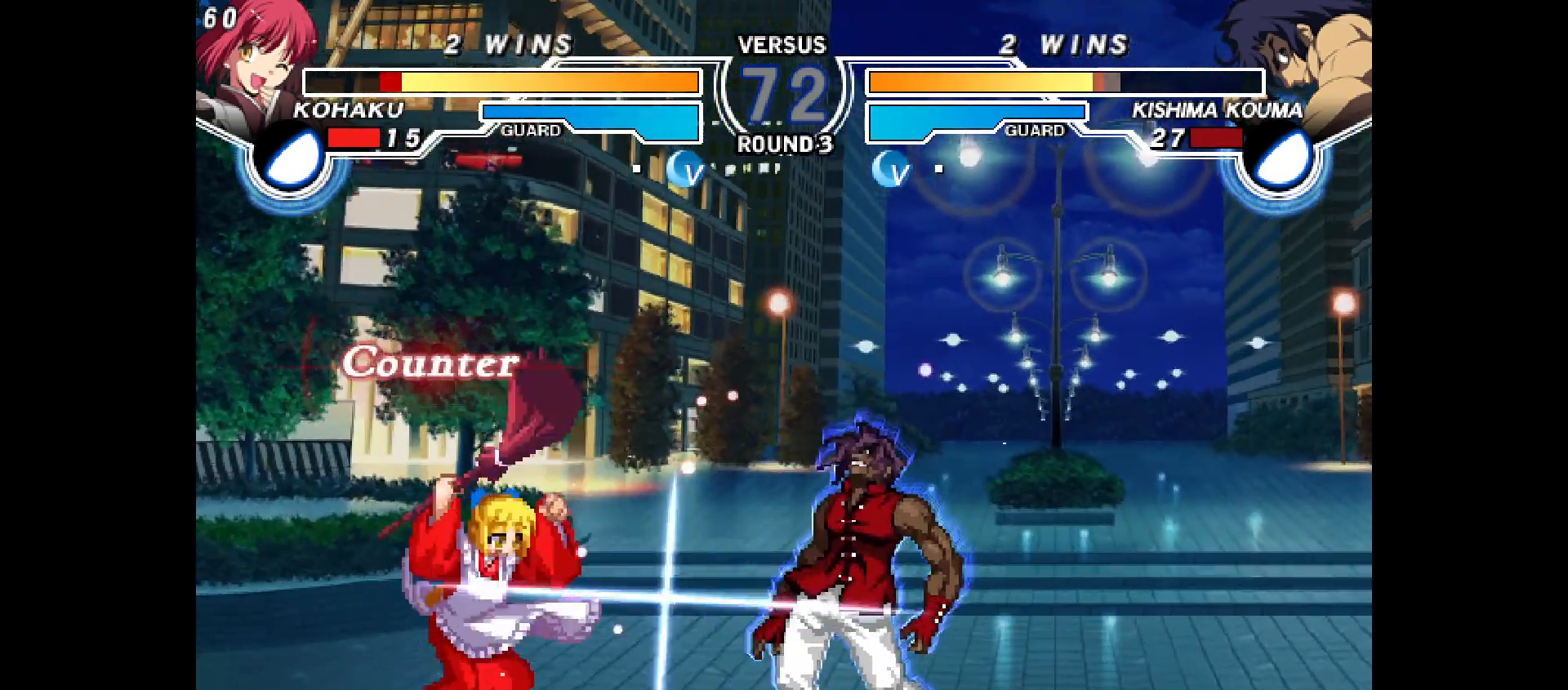
Gameplay with a controller (PlayStation layout); each line is a JSON object with the inputs held at the frame after it. "events" lists button and stick changes between this image and that frame as [ms after this image, input, new state], when the widget could be followed in between. Not read: HOME L3 R3 SELECT START TOUCHPAD.
{"buttons": ["SQUARE"]}
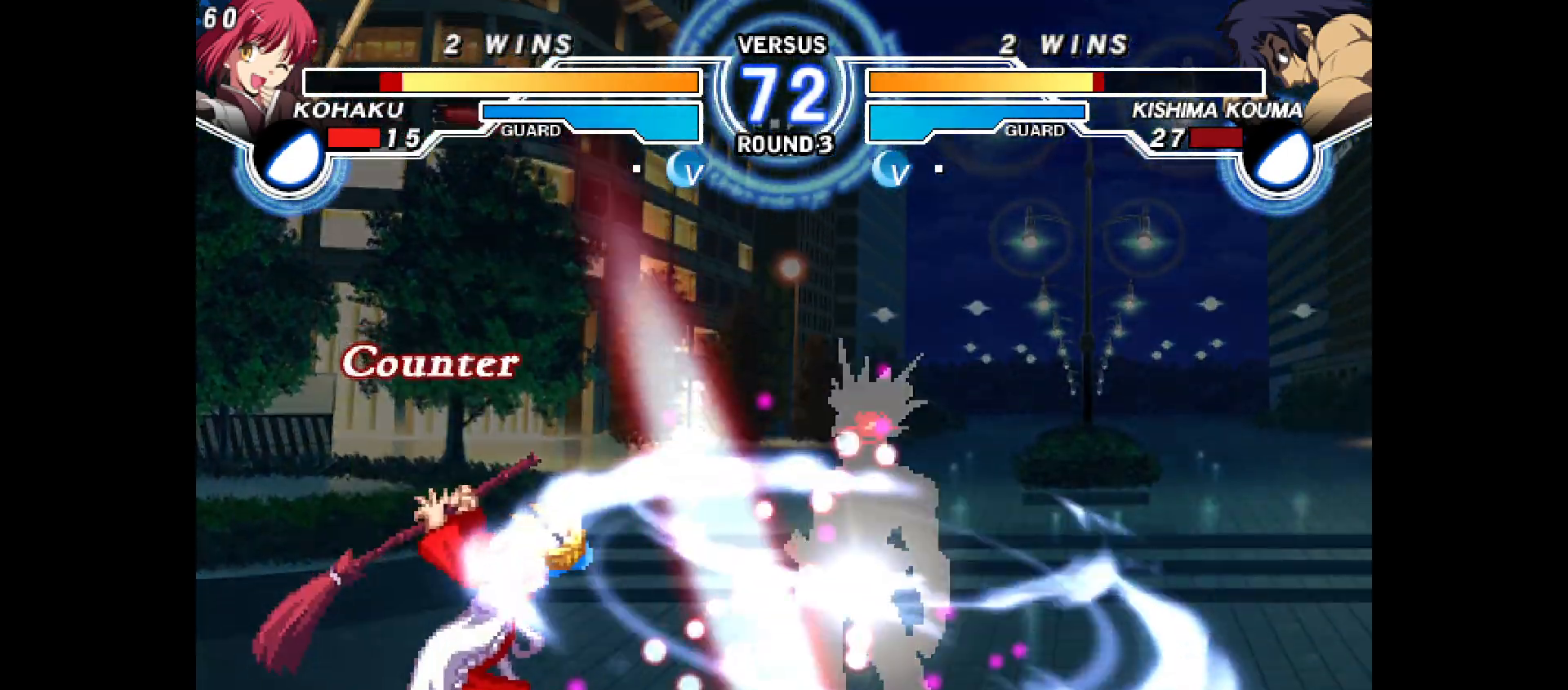
{"buttons": [], "events": [[33, "SQUARE", "up"]]}
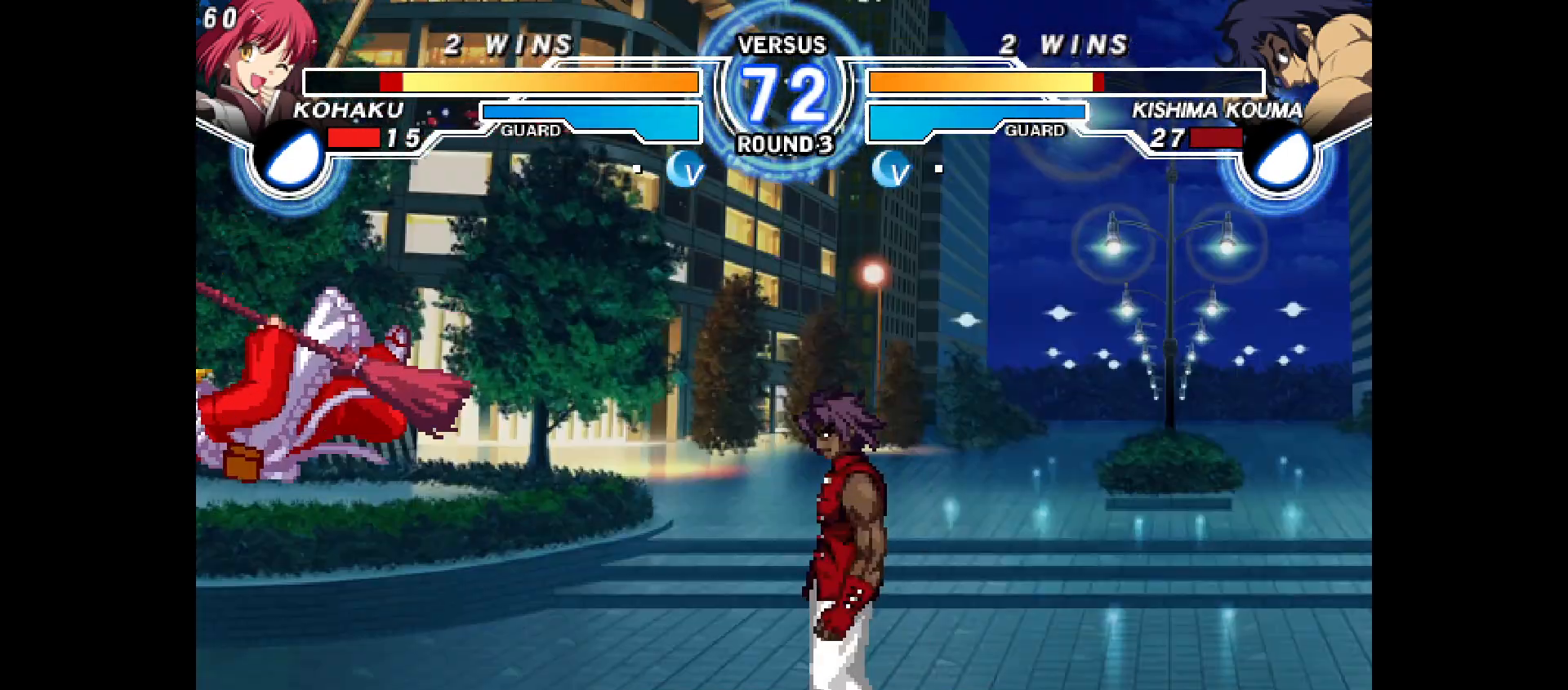
{"buttons": [], "events": []}
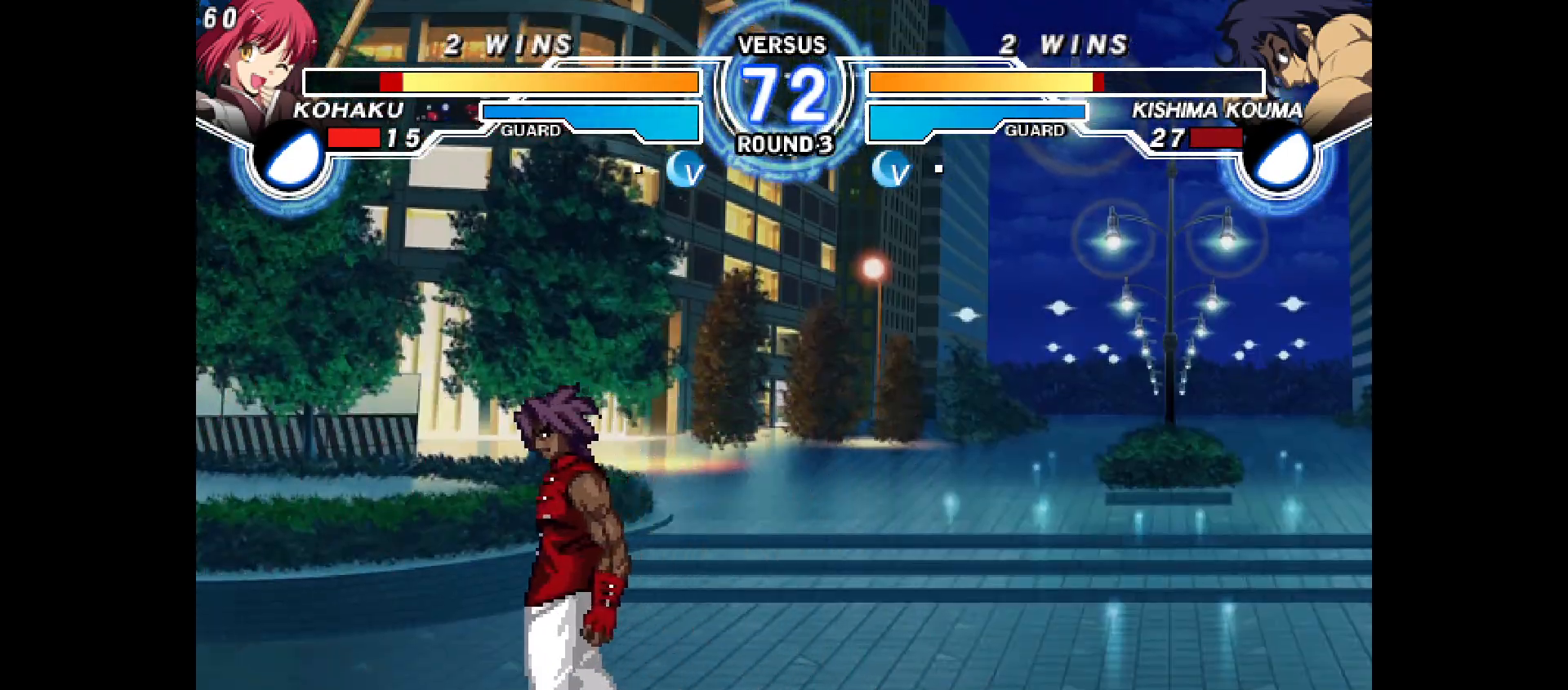
{"buttons": ["DPAD_DOWN", "DPAD_LEFT"], "events": [[200, "DPAD_DOWN", "down"], [217, "DPAD_LEFT", "down"]]}
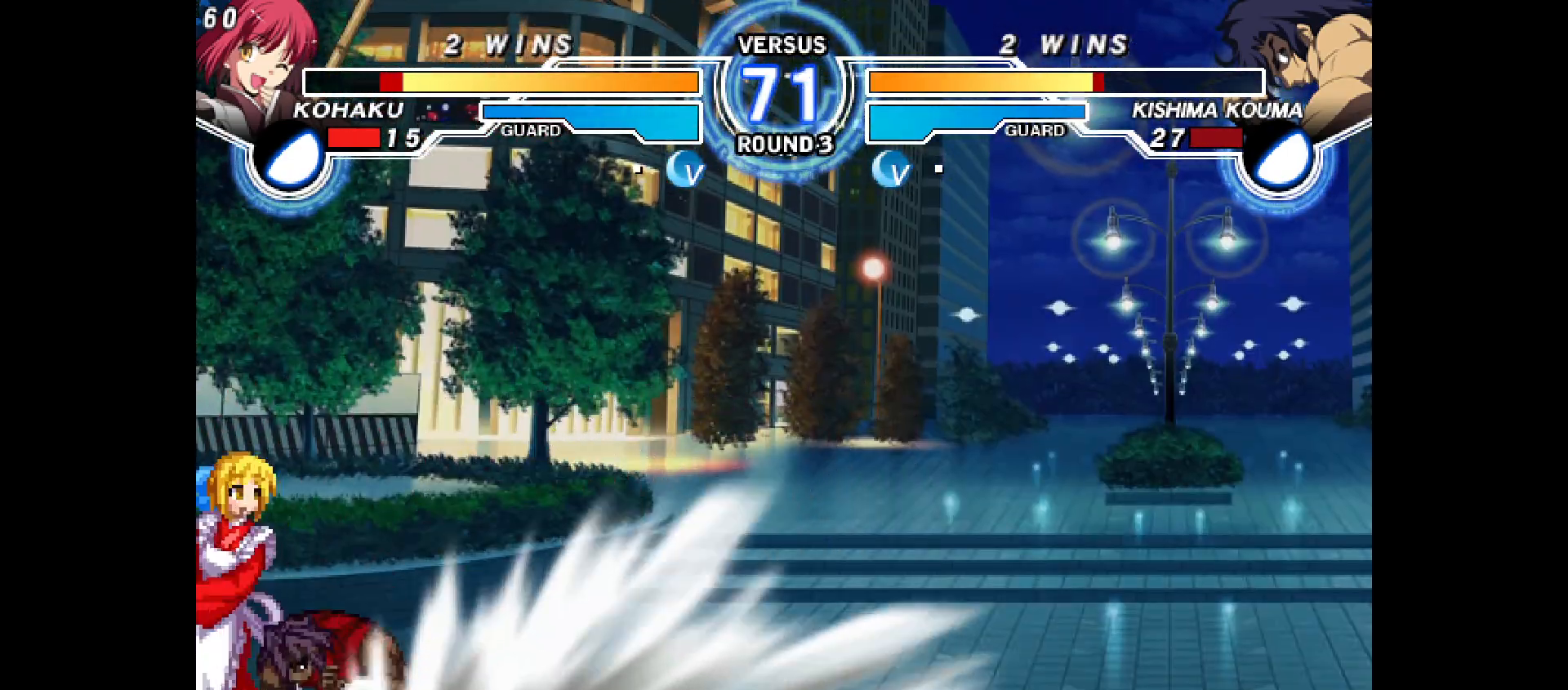
{"buttons": ["DPAD_DOWN", "DPAD_LEFT"], "events": []}
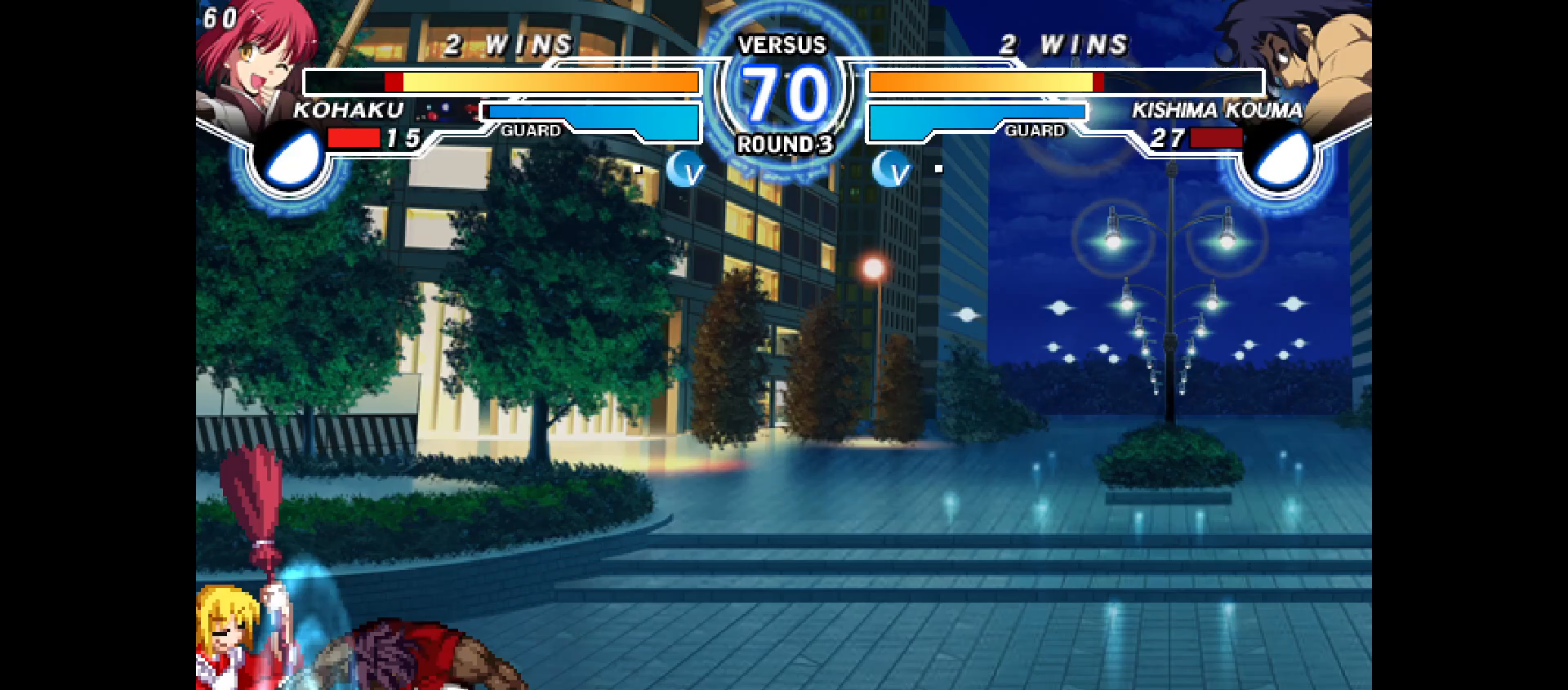
{"buttons": ["DPAD_DOWN", "DPAD_LEFT"], "events": [[83, "DPAD_LEFT", "up"], [200, "DPAD_LEFT", "down"], [233, "DPAD_DOWN", "up"], [267, "R1", "down"], [283, "R1", "up"], [367, "DPAD_DOWN", "down"]]}
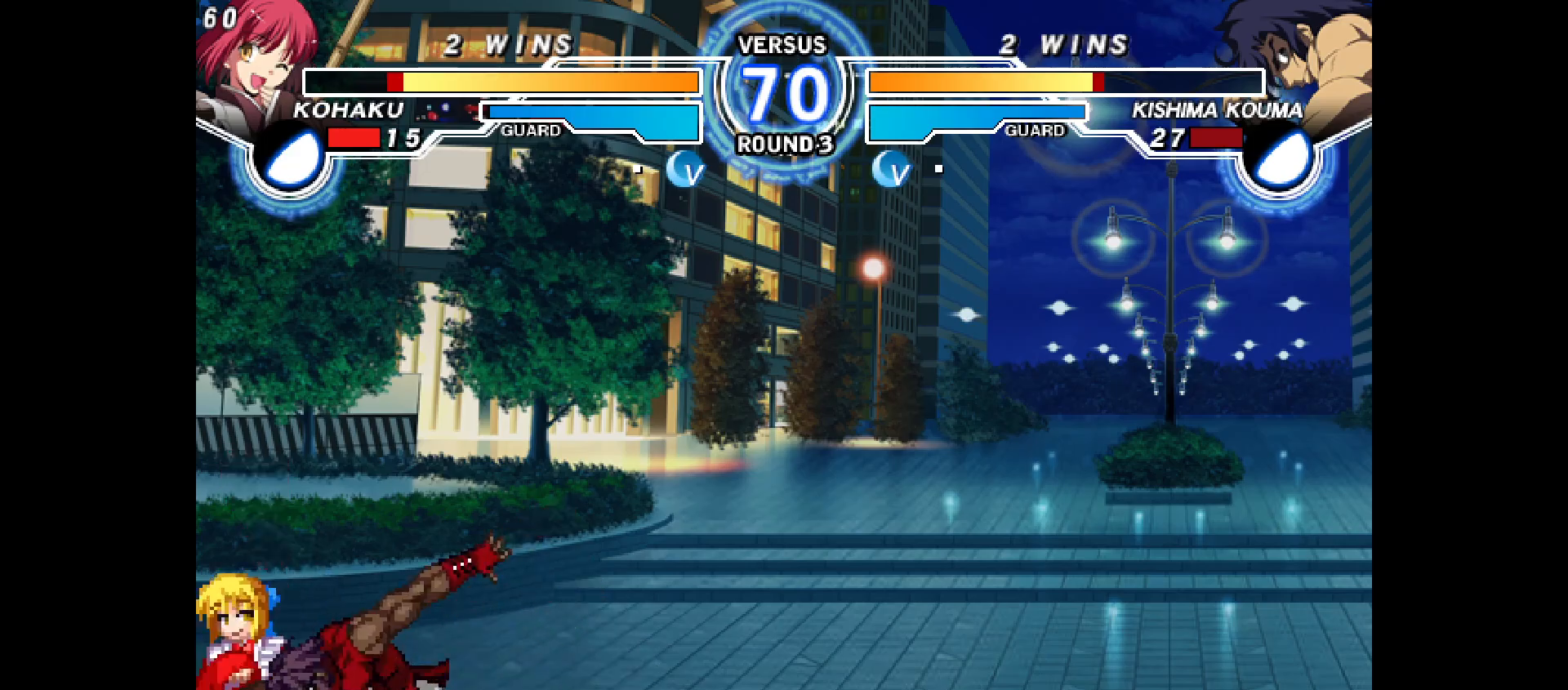
{"buttons": ["DPAD_LEFT"], "events": [[250, "DPAD_LEFT", "up"], [350, "DPAD_LEFT", "down"], [400, "DPAD_DOWN", "up"], [417, "R1", "down"], [450, "R1", "up"]]}
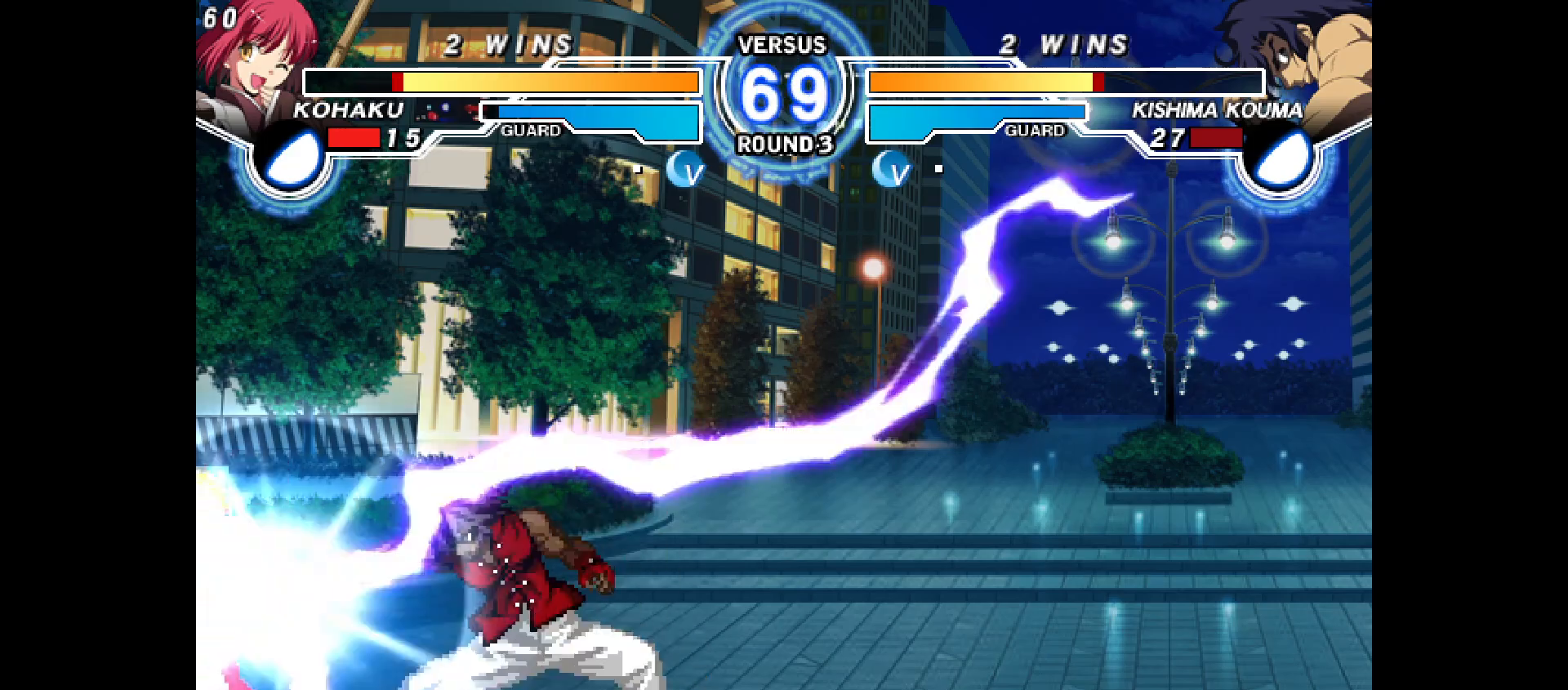
{"buttons": ["DPAD_LEFT"], "events": []}
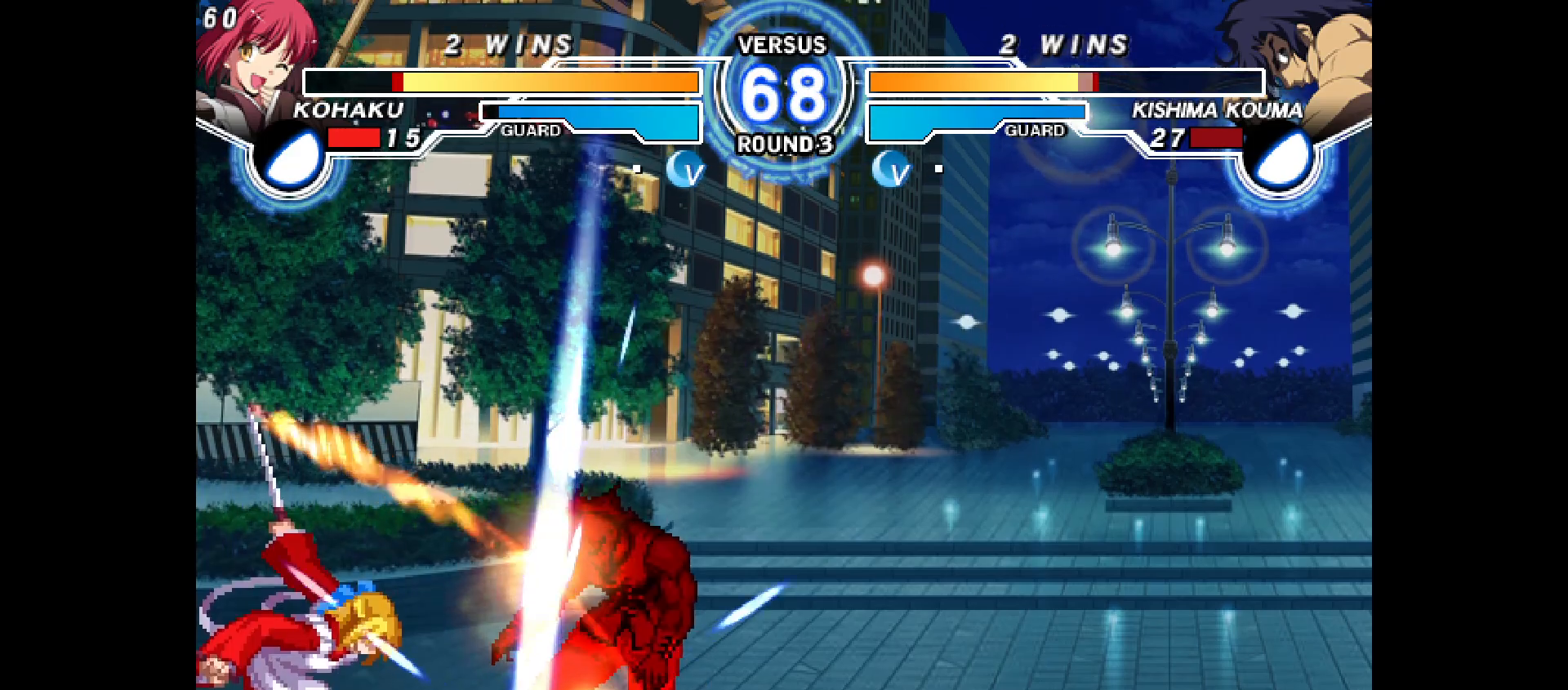
{"buttons": [], "events": [[100, "DPAD_LEFT", "up"], [233, "DPAD_RIGHT", "down"], [300, "DPAD_RIGHT", "up"], [350, "DPAD_RIGHT", "down"], [483, "DPAD_RIGHT", "up"]]}
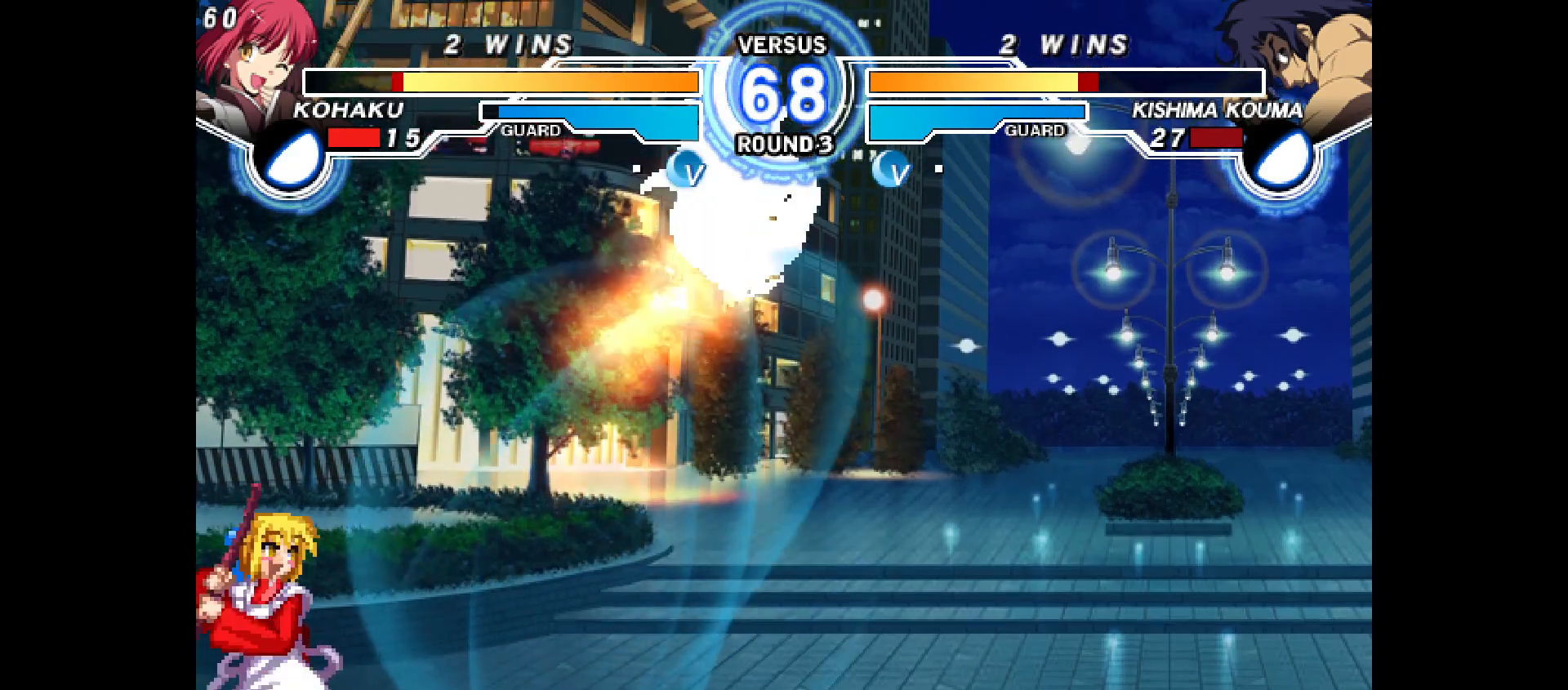
{"buttons": [], "events": [[33, "DPAD_UP", "down"], [100, "DPAD_UP", "up"], [150, "CIRCLE", "down"], [200, "CIRCLE", "up"], [233, "DPAD_RIGHT", "down"], [300, "TRIANGLE", "down"], [367, "TRIANGLE", "up"], [467, "DPAD_RIGHT", "up"]]}
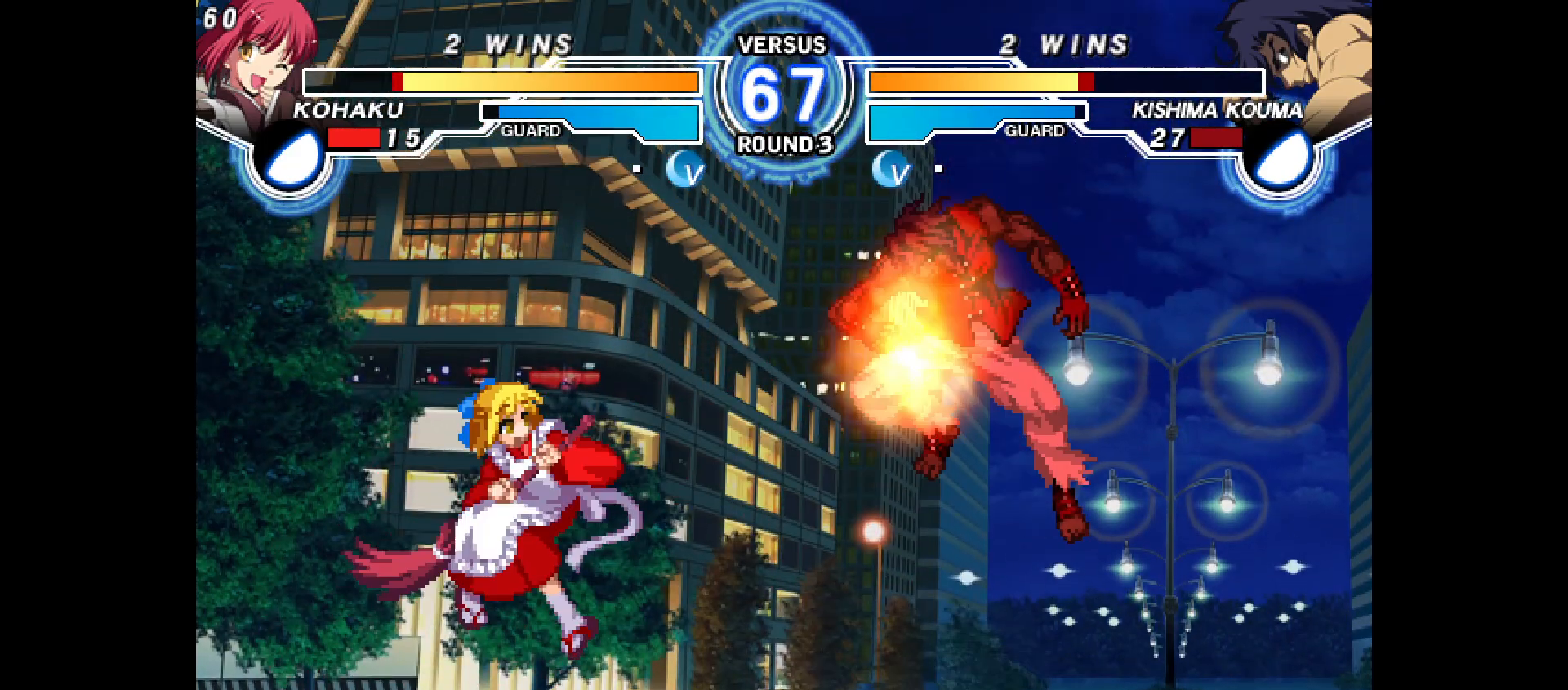
{"buttons": [], "events": [[183, "R2", "down"], [283, "R2", "up"]]}
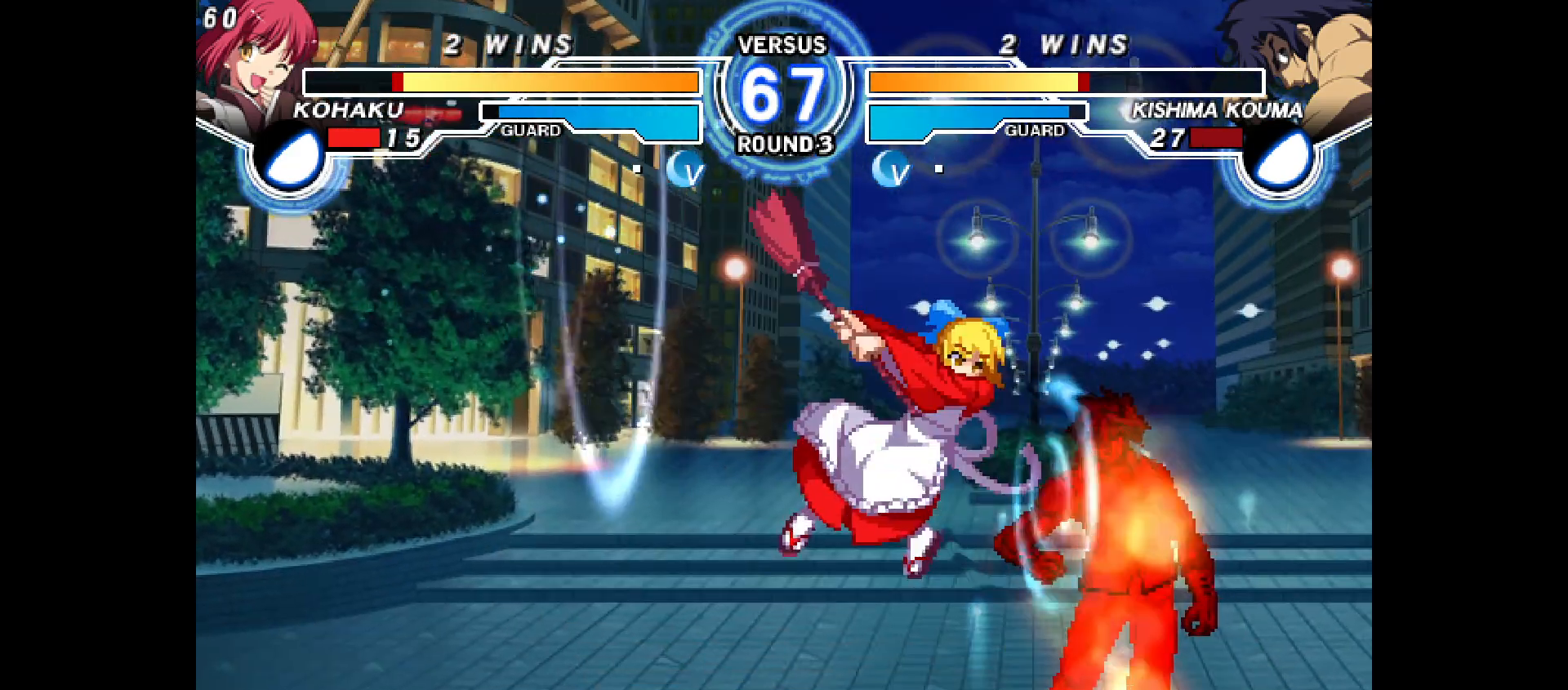
{"buttons": ["DPAD_DOWN"], "events": [[200, "R2", "down"], [283, "R2", "up"], [300, "DPAD_DOWN", "down"], [417, "CROSS", "down"], [500, "CROSS", "up"]]}
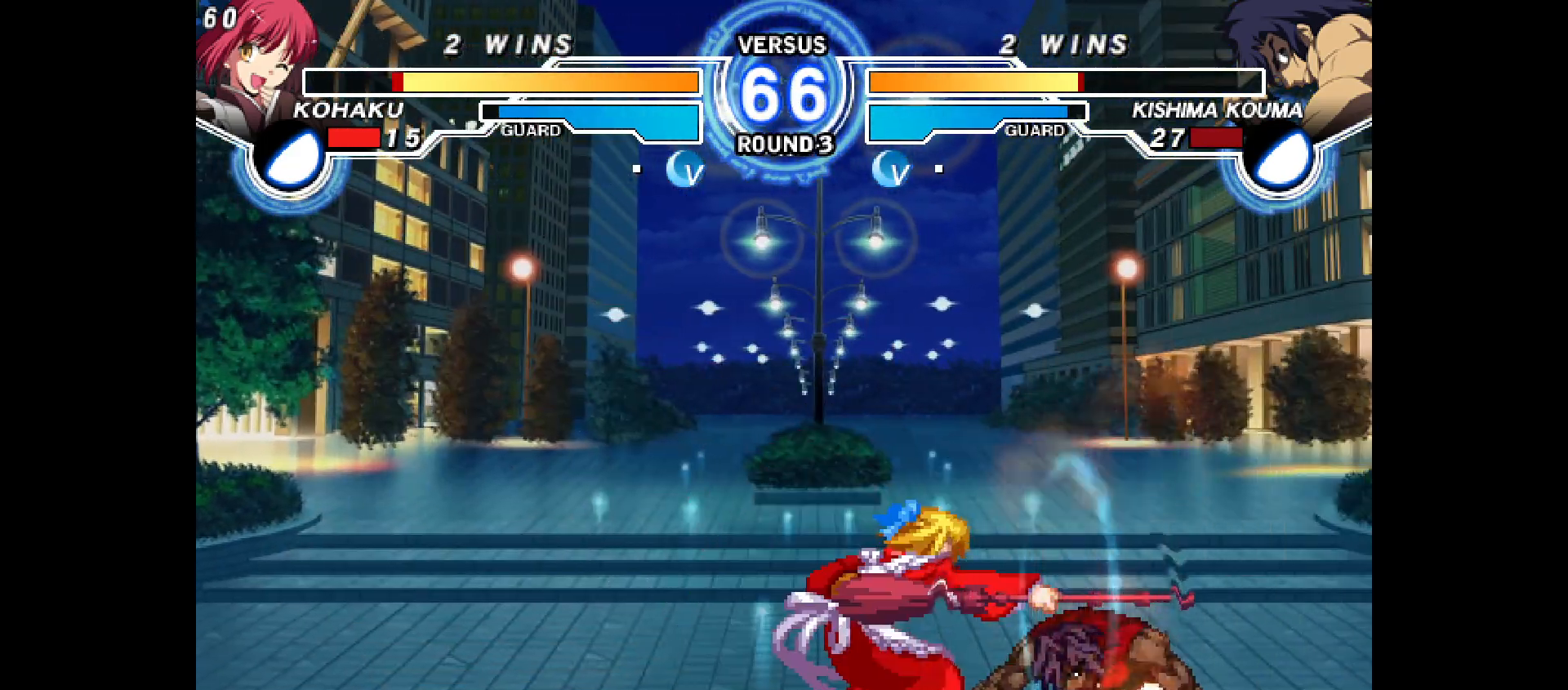
{"buttons": ["CIRCLE", "SQUARE", "DPAD_RIGHT"], "events": [[83, "TRIANGLE", "down"], [117, "TRIANGLE", "up"], [217, "R1", "down"], [233, "R1", "up"], [233, "R2", "down"], [283, "R2", "up"], [350, "DPAD_RIGHT", "down"], [417, "DPAD_DOWN", "up"], [433, "SQUARE", "down"], [467, "CIRCLE", "down"]]}
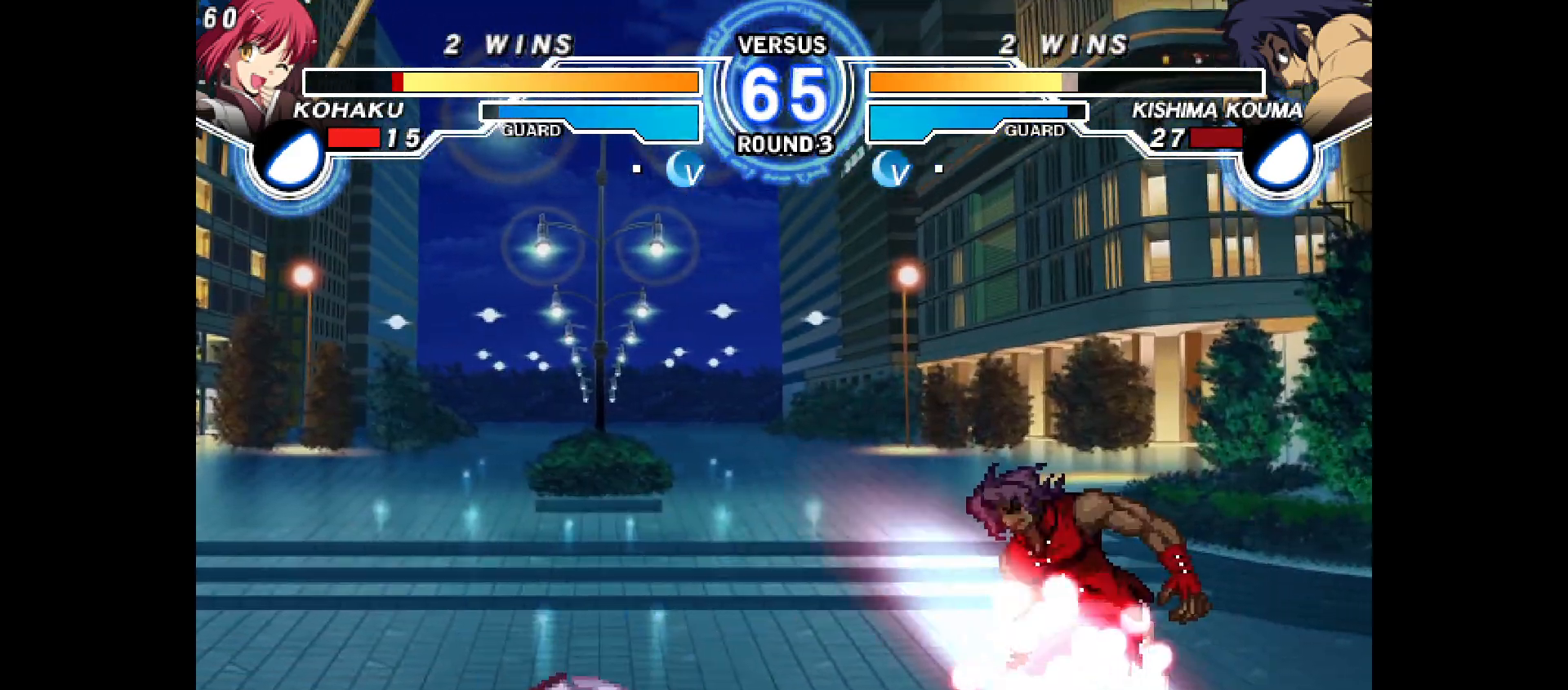
{"buttons": ["DPAD_UP"], "events": [[17, "SQUARE", "up"], [33, "R2", "down"], [67, "DPAD_RIGHT", "up"], [183, "CIRCLE", "up"], [183, "R2", "up"], [250, "DPAD_RIGHT", "down"], [317, "DPAD_RIGHT", "up"], [450, "DPAD_UP", "down"]]}
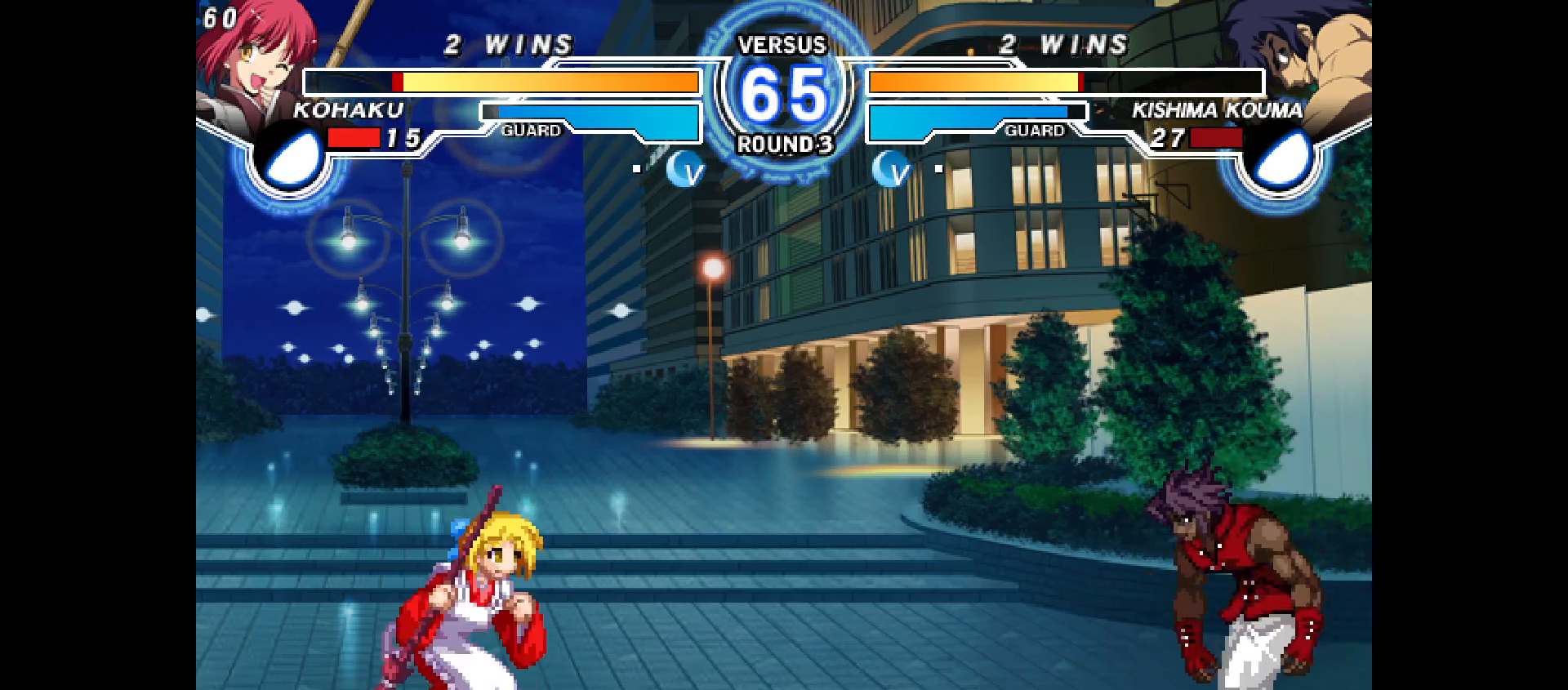
{"buttons": ["DPAD_LEFT"], "events": [[33, "DPAD_UP", "up"], [67, "DPAD_LEFT", "down"]]}
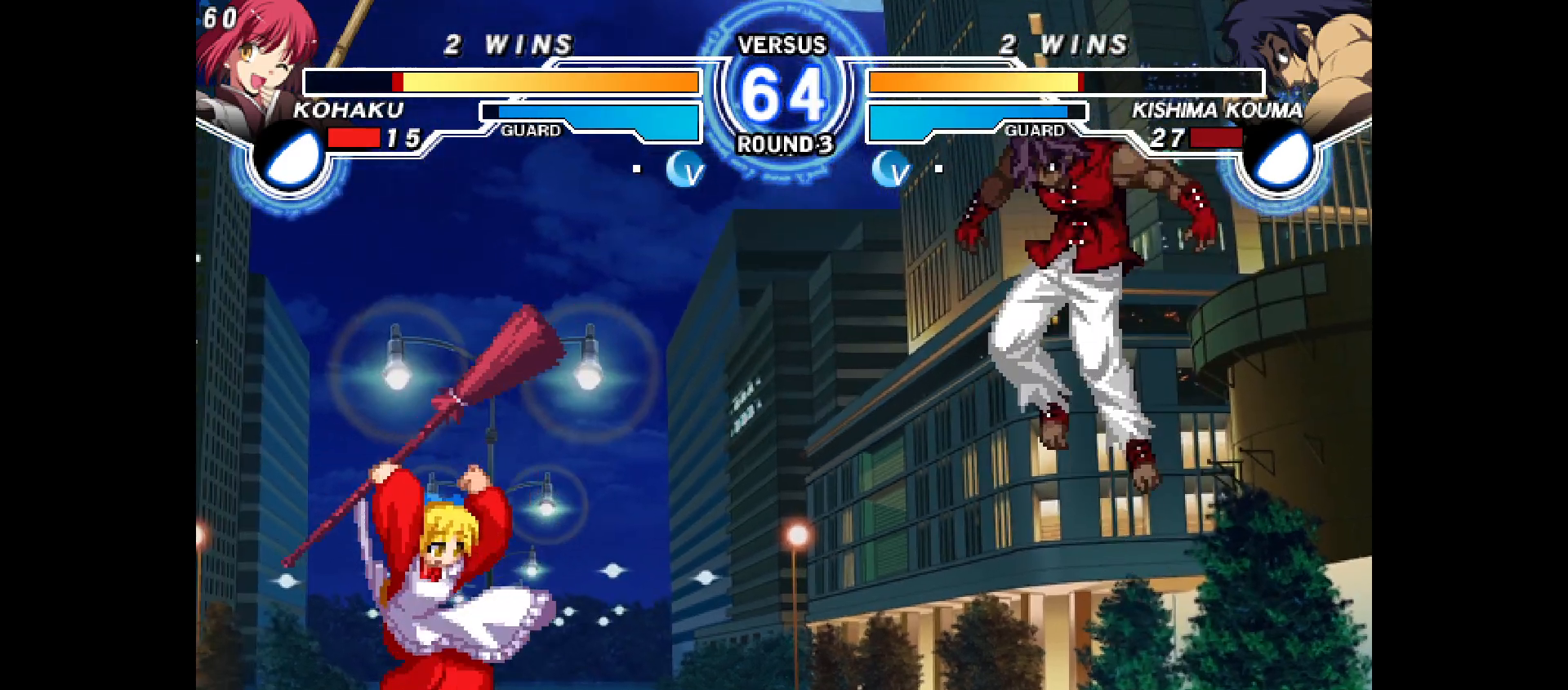
{"buttons": ["DPAD_LEFT"], "events": []}
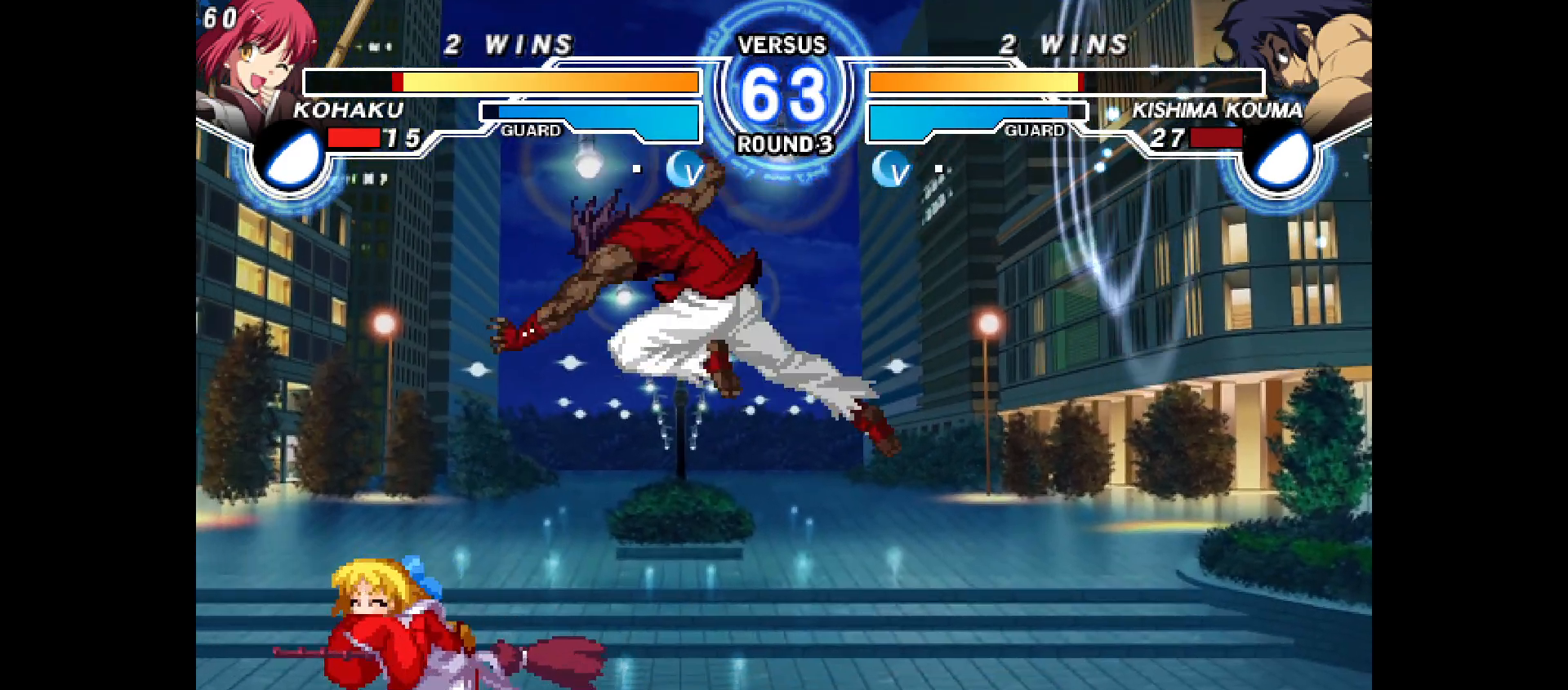
{"buttons": ["DPAD_DOWN", "DPAD_LEFT"], "events": [[183, "R2", "down"], [250, "R2", "up"], [267, "DPAD_DOWN", "down"]]}
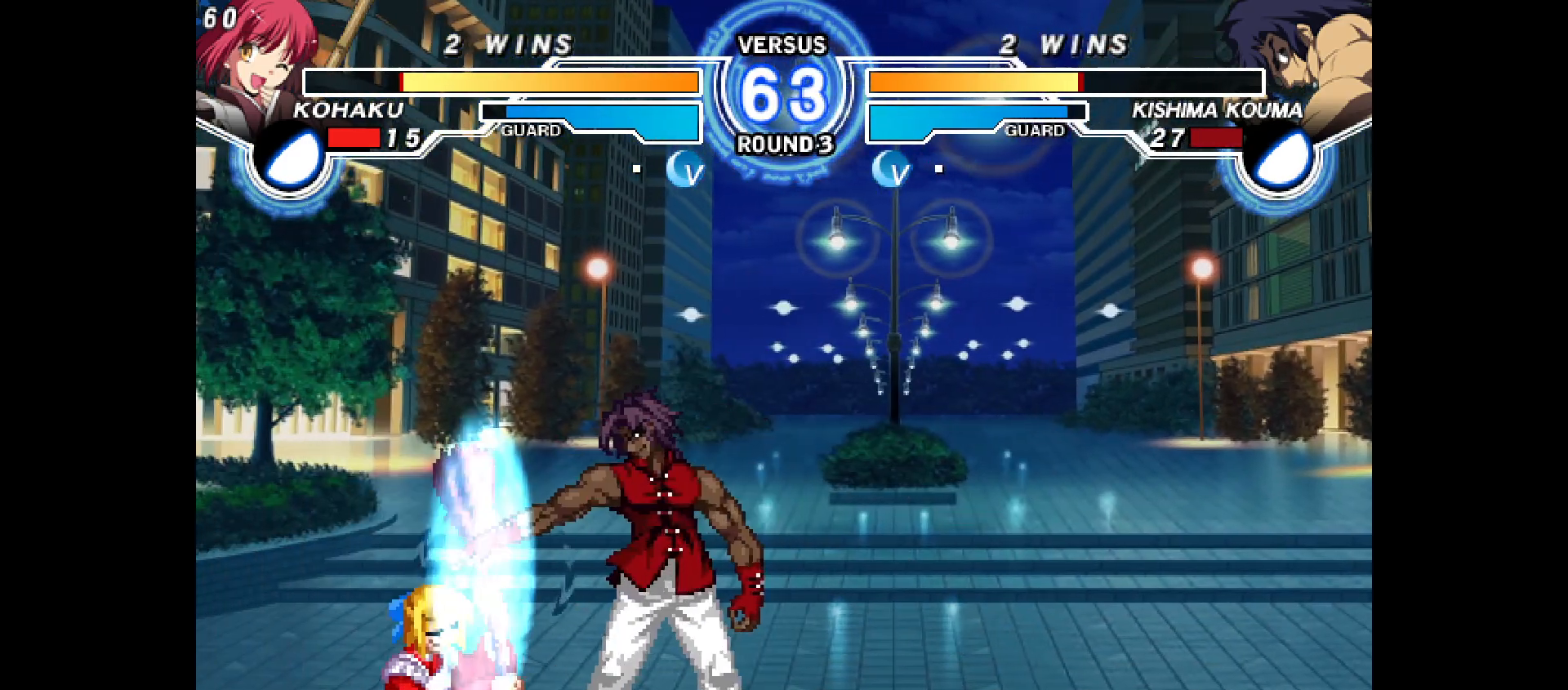
{"buttons": ["DPAD_DOWN", "DPAD_LEFT"], "events": []}
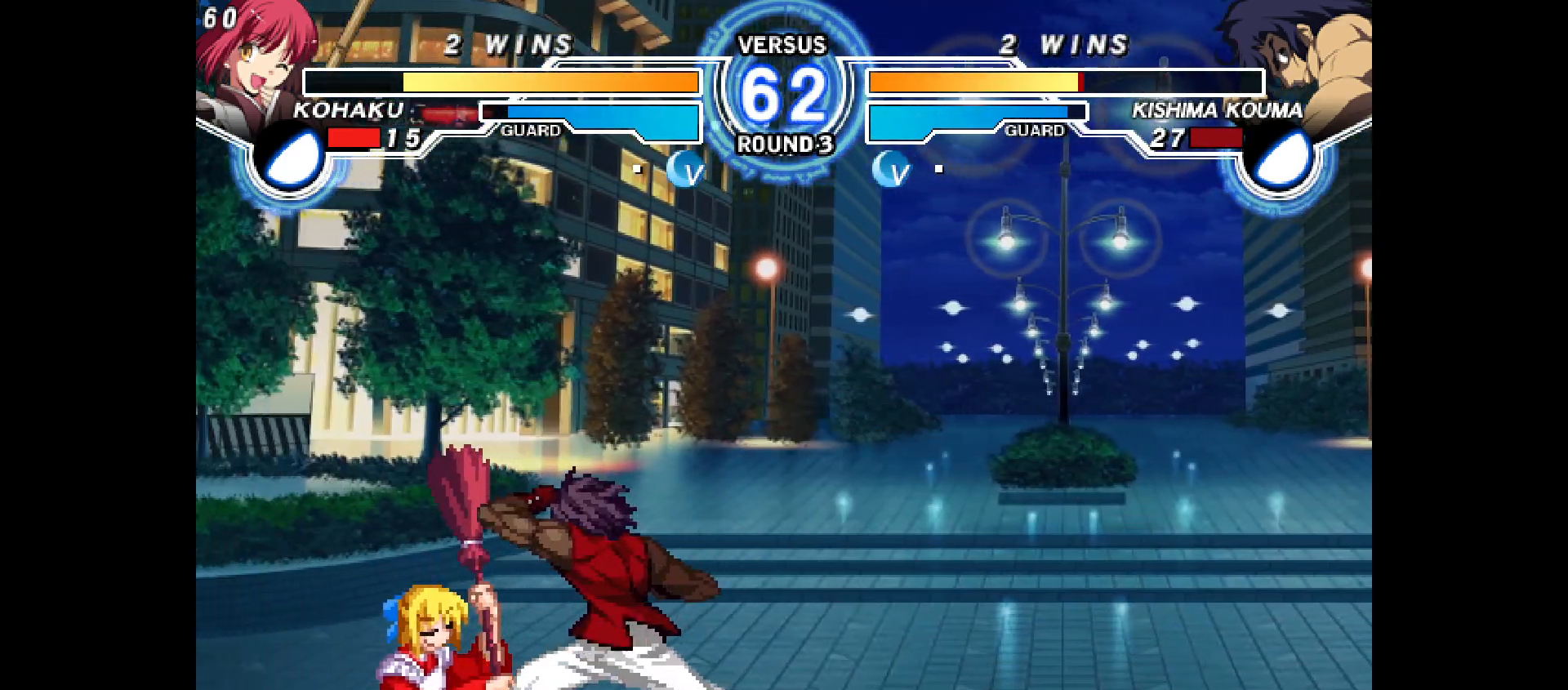
{"buttons": ["DPAD_DOWN", "DPAD_LEFT"], "events": []}
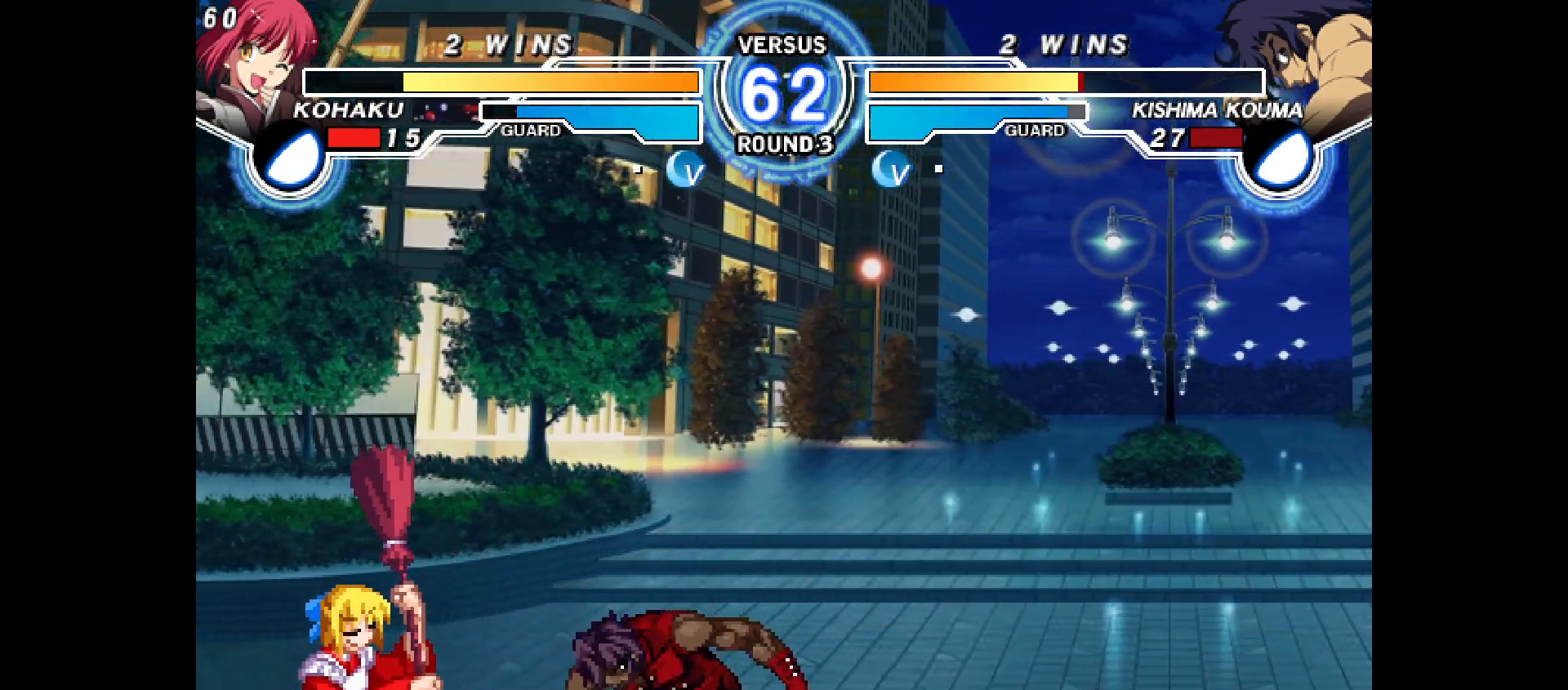
{"buttons": ["DPAD_DOWN", "DPAD_LEFT"], "events": []}
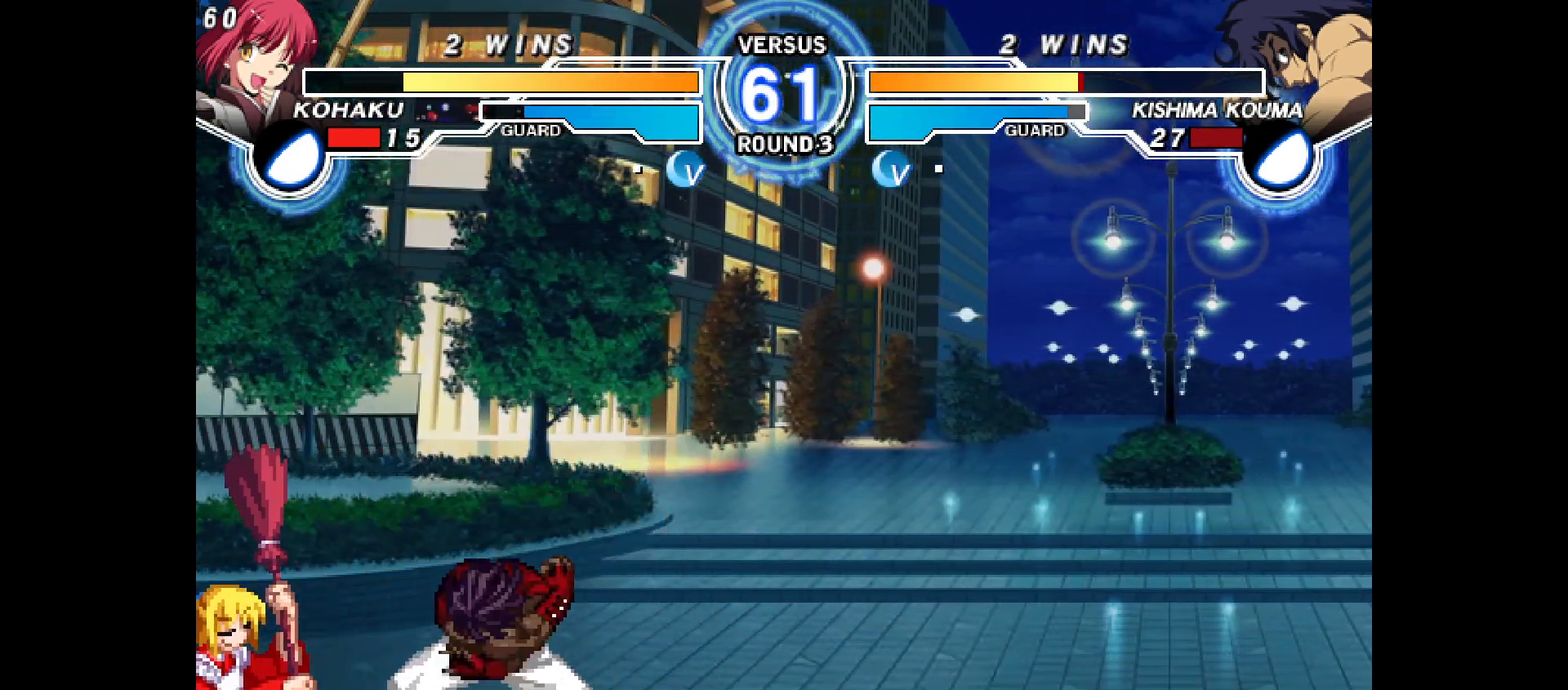
{"buttons": ["DPAD_DOWN", "DPAD_LEFT"], "events": []}
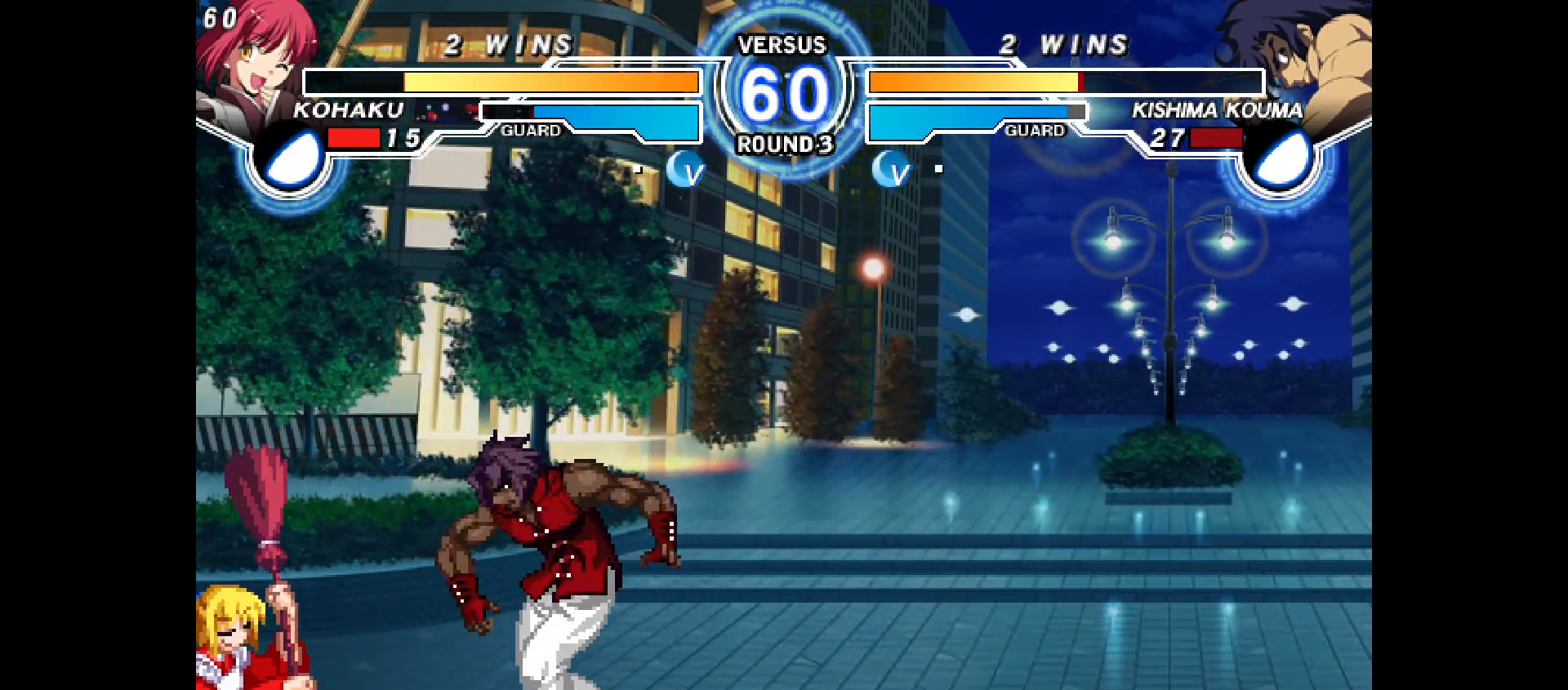
{"buttons": ["DPAD_LEFT"], "events": [[50, "DPAD_DOWN", "up"], [317, "R1", "down"], [450, "R1", "up"]]}
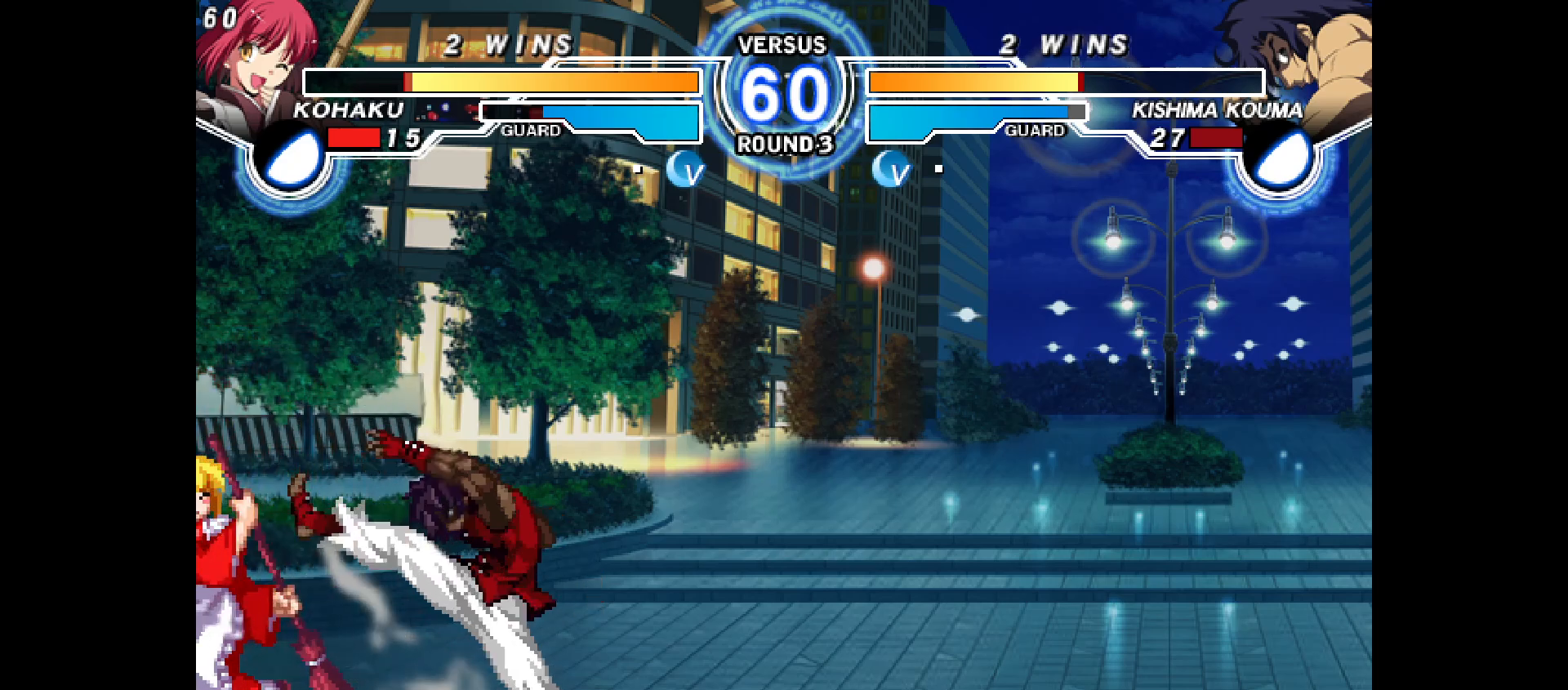
{"buttons": ["DPAD_DOWN", "DPAD_LEFT"], "events": [[17, "DPAD_DOWN", "down"]]}
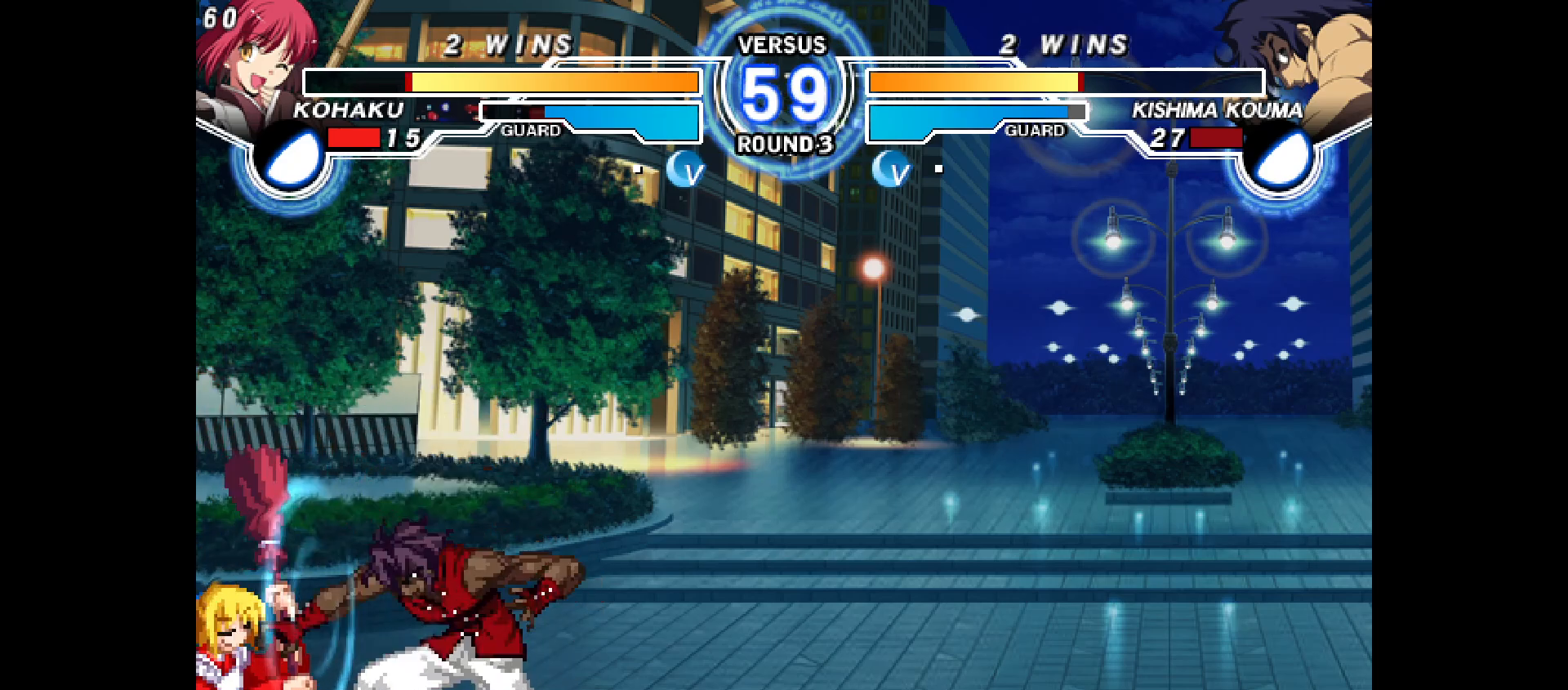
{"buttons": ["DPAD_DOWN", "DPAD_LEFT"], "events": []}
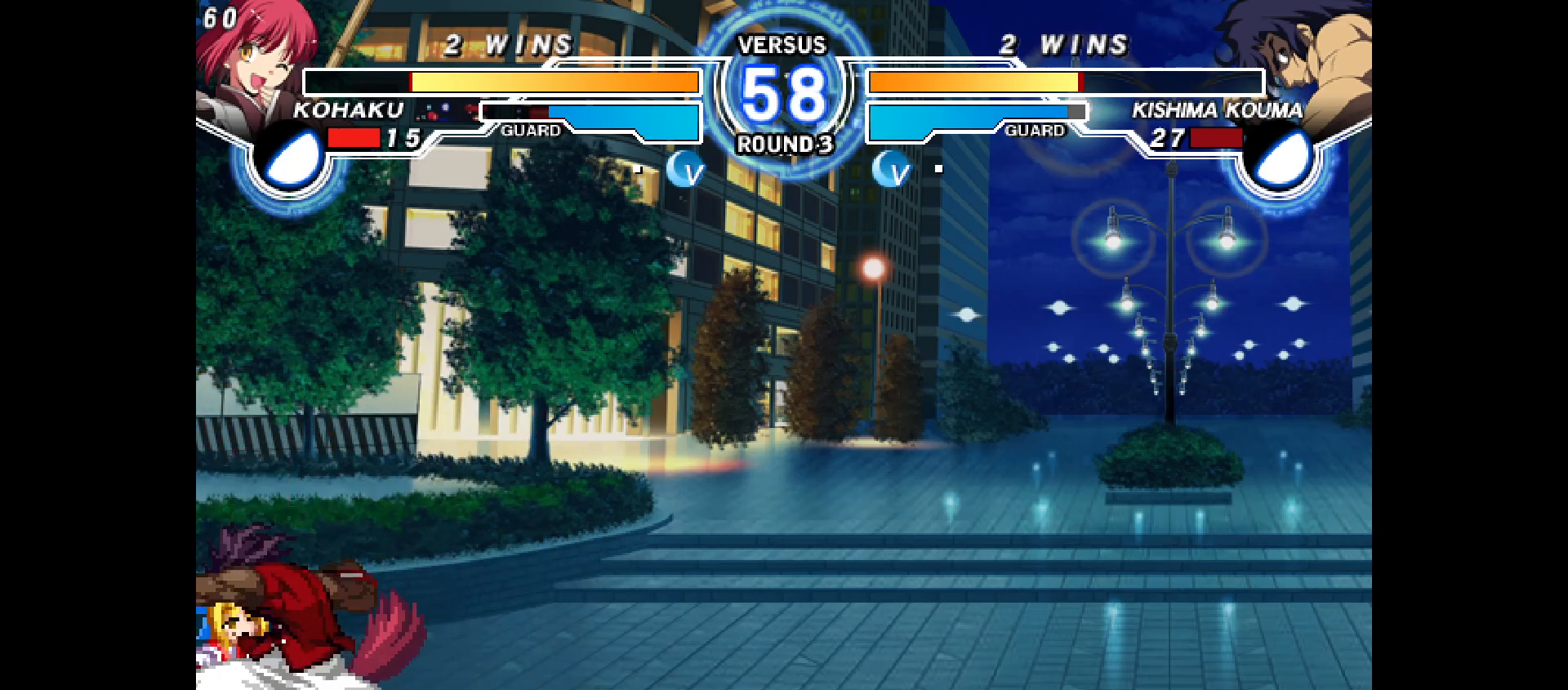
{"buttons": ["DPAD_LEFT"], "events": [[450, "DPAD_DOWN", "up"]]}
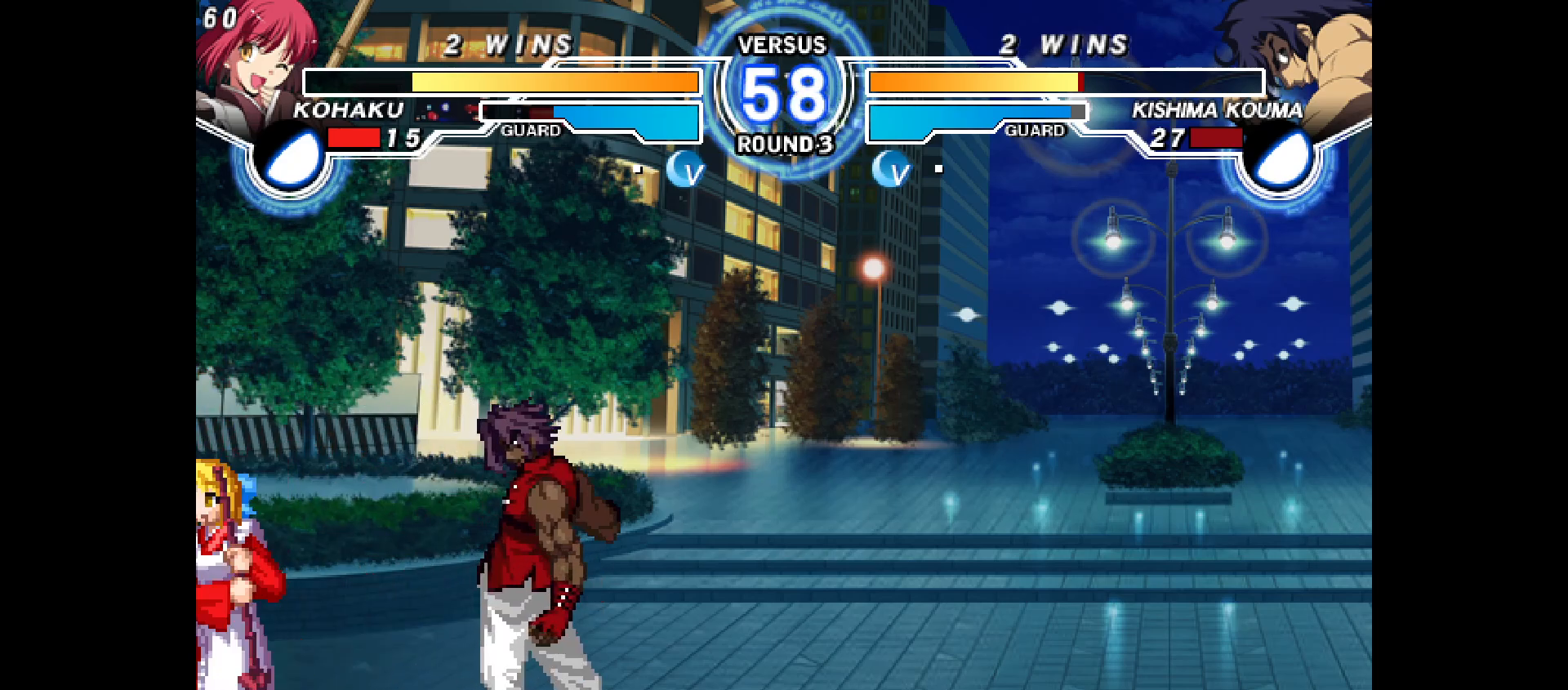
{"buttons": [], "events": [[67, "R1", "down"], [200, "R1", "up"], [483, "DPAD_LEFT", "up"]]}
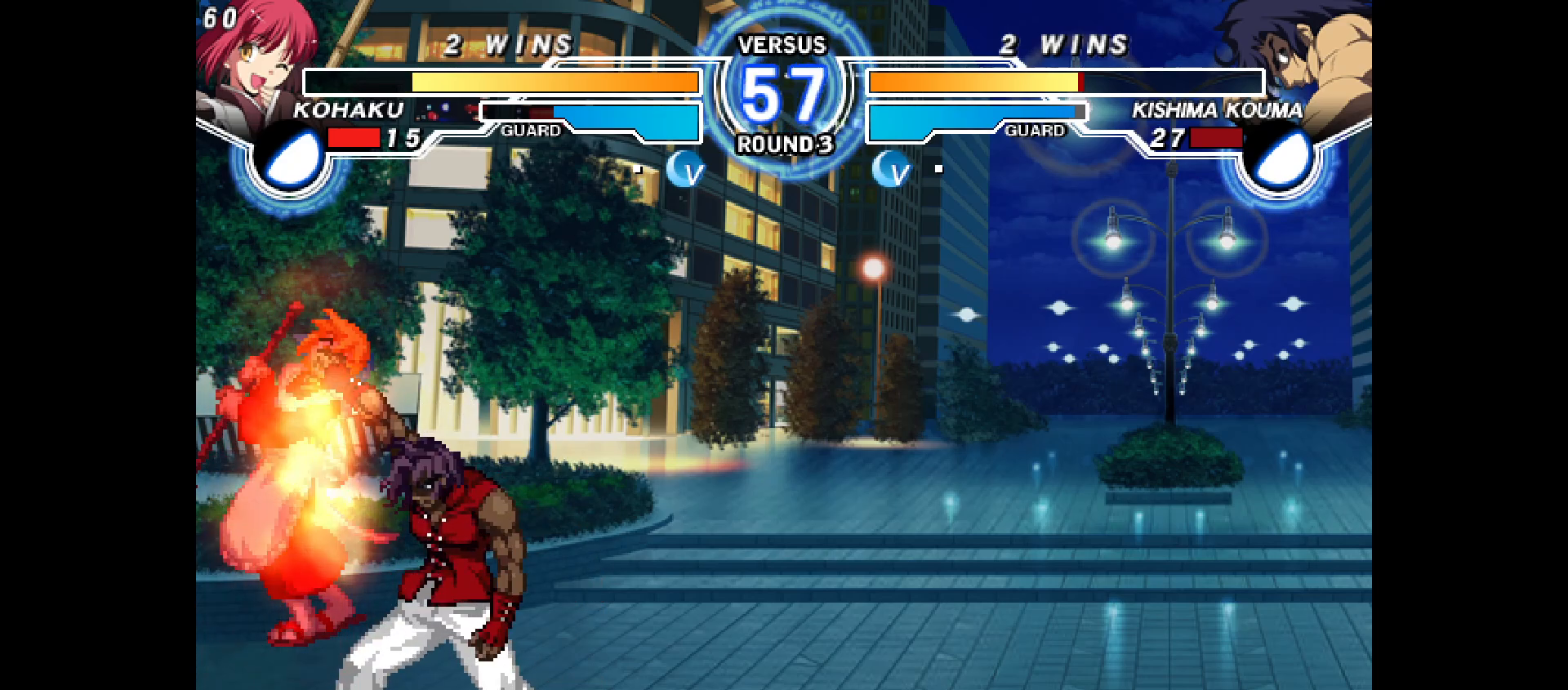
{"buttons": ["CROSS", "CIRCLE", "DPAD_RIGHT"], "events": [[233, "DPAD_RIGHT", "down"], [283, "CIRCLE", "down"], [283, "CROSS", "down"]]}
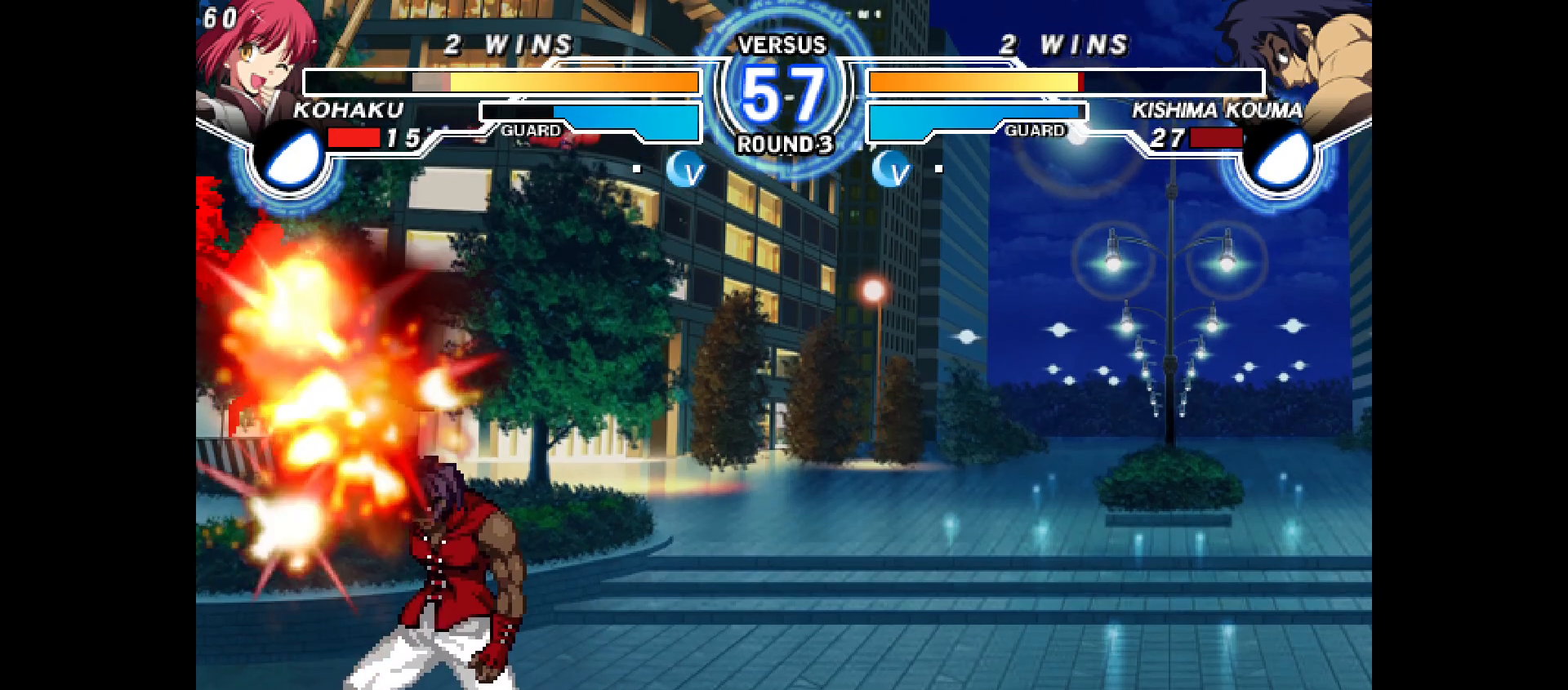
{"buttons": [], "events": [[167, "DPAD_RIGHT", "up"], [200, "CROSS", "up"], [217, "CIRCLE", "up"]]}
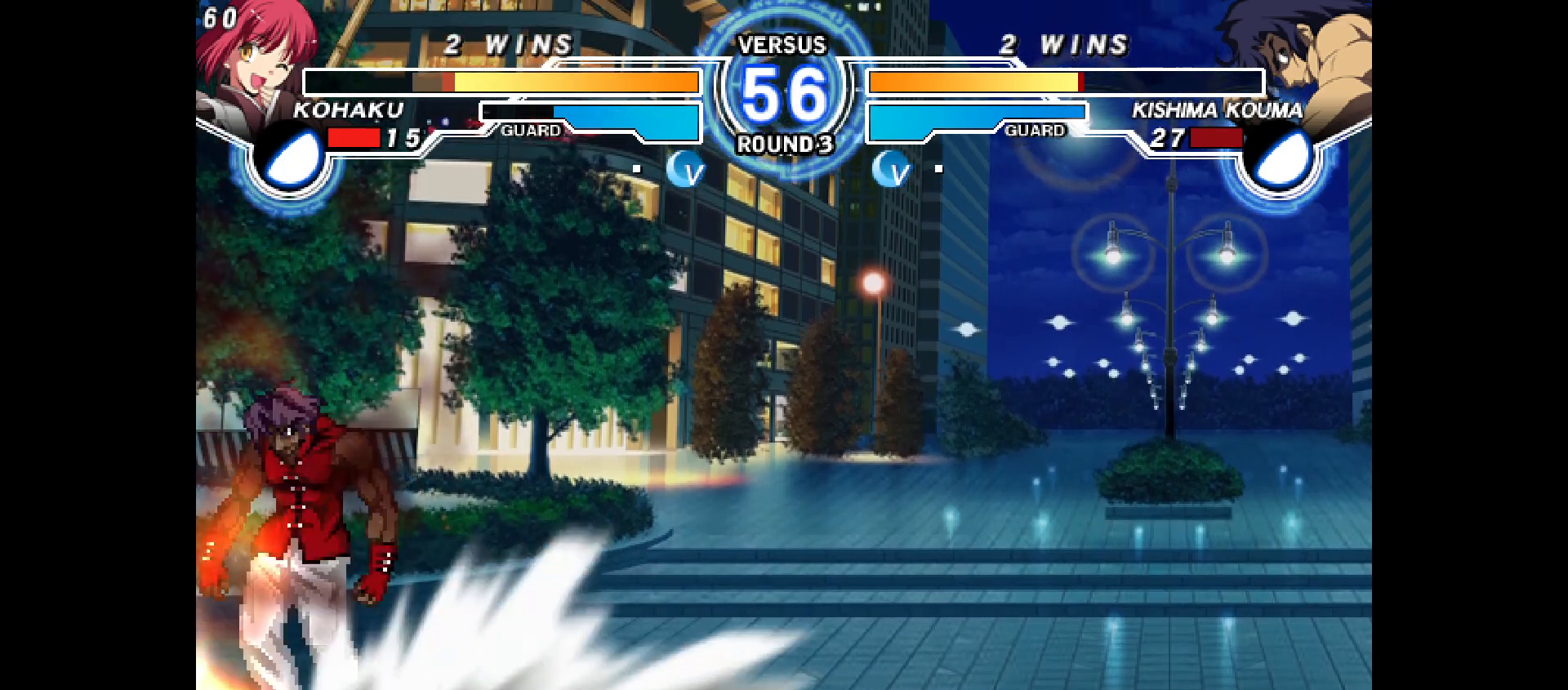
{"buttons": [], "events": []}
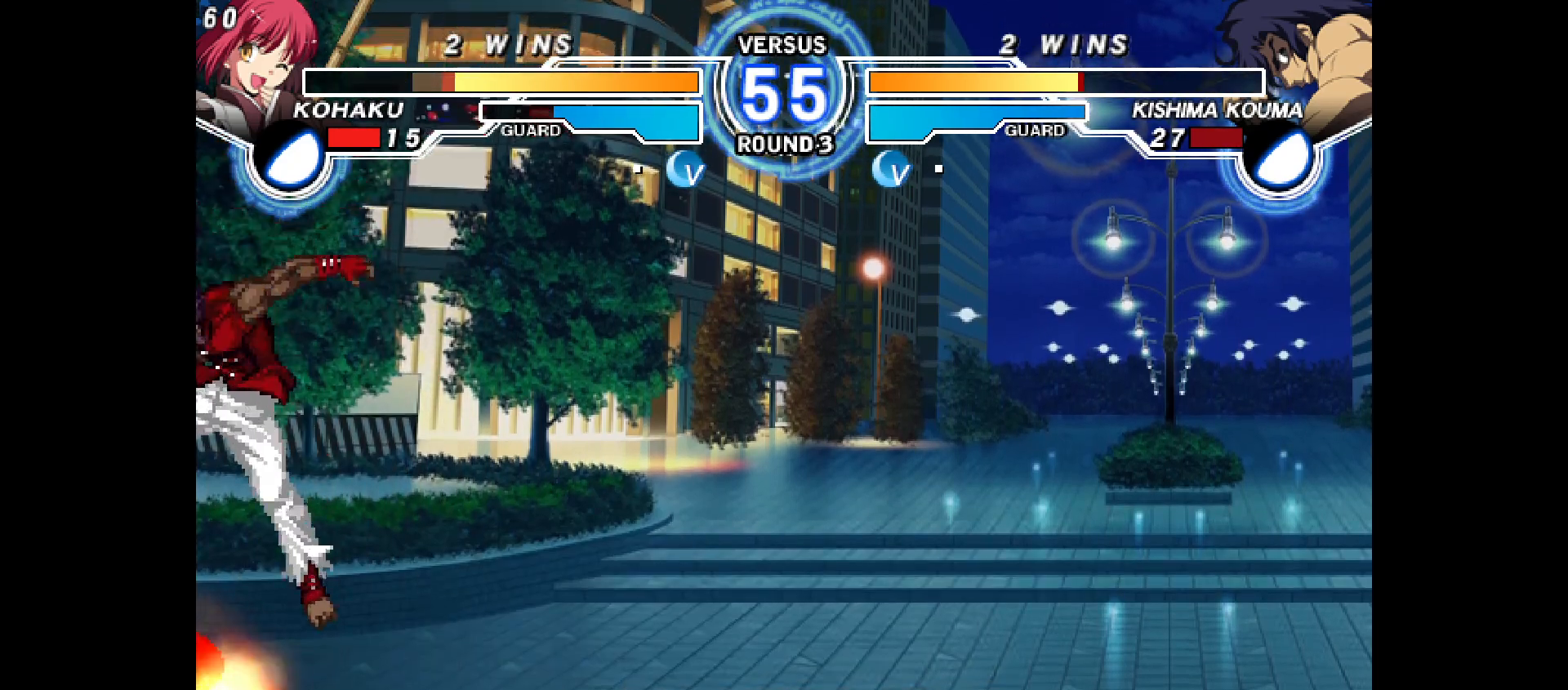
{"buttons": ["DPAD_DOWN", "DPAD_LEFT"], "events": [[100, "DPAD_DOWN", "down"], [150, "DPAD_LEFT", "down"], [183, "DPAD_DOWN", "up"], [200, "R1", "down"], [250, "R1", "up"], [333, "DPAD_DOWN", "down"]]}